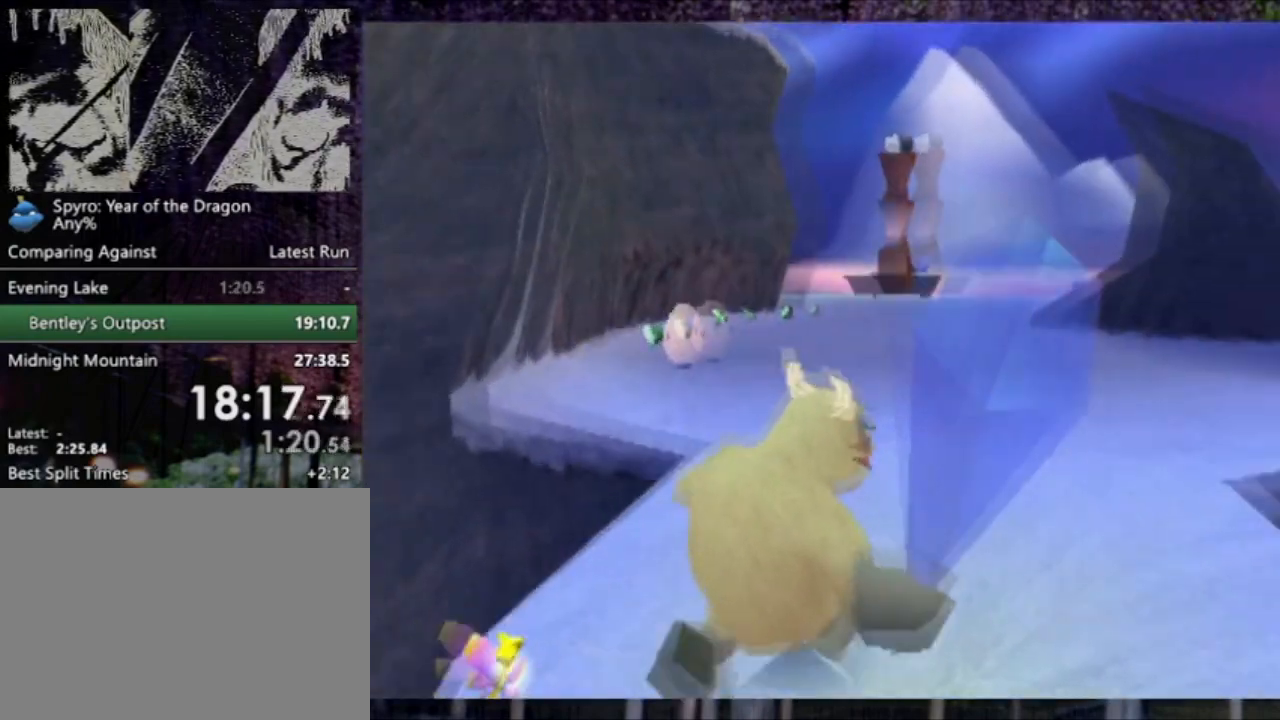
Gameplay with a controller (PlayStation layout); each line is a JSON object with the inputs held at the frame after it. "events" lists button and stick changes between this image and that frame as [ms after this image, input, new state], when the widget could be followed in between. Not read: L3 R3 SQUARE right_stick.
{"buttons": [], "left_stick": "up", "events": [[267, "left_stick", "up"]]}
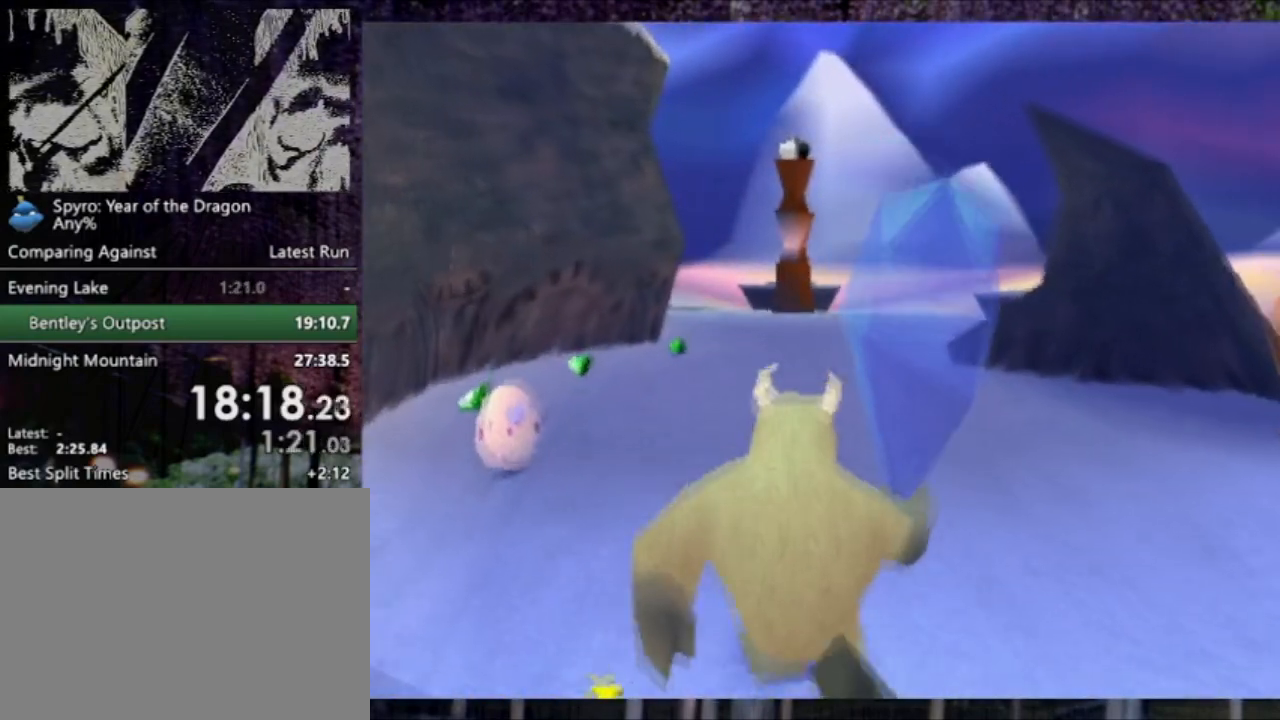
{"buttons": [], "left_stick": "up", "events": [[167, "R2", "down"], [200, "R2", "up"]]}
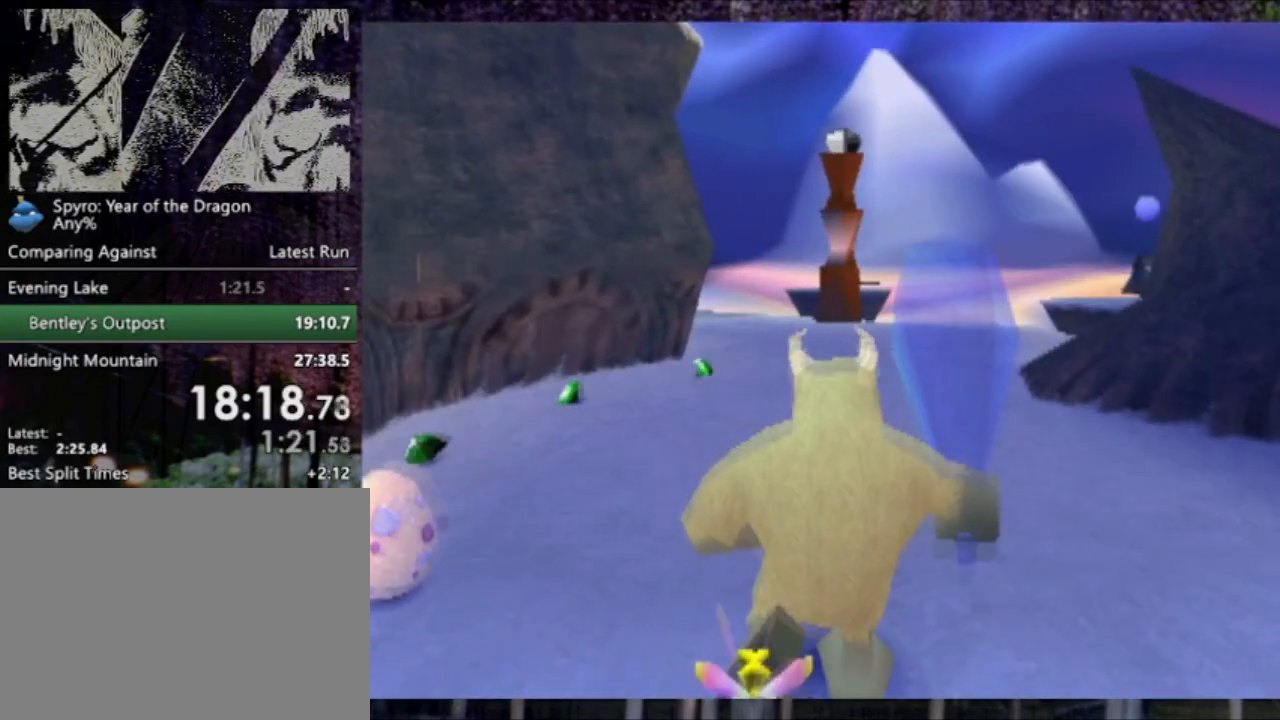
{"buttons": [], "left_stick": "up", "events": []}
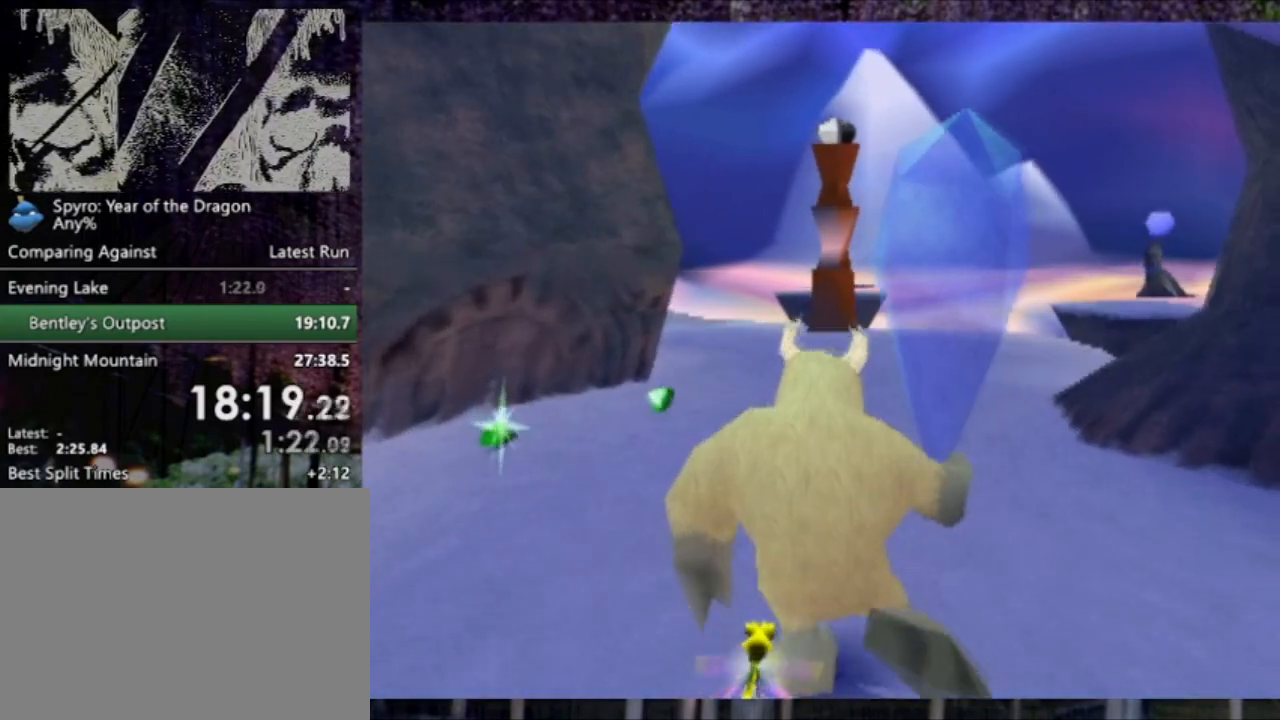
{"buttons": [], "left_stick": "up", "events": []}
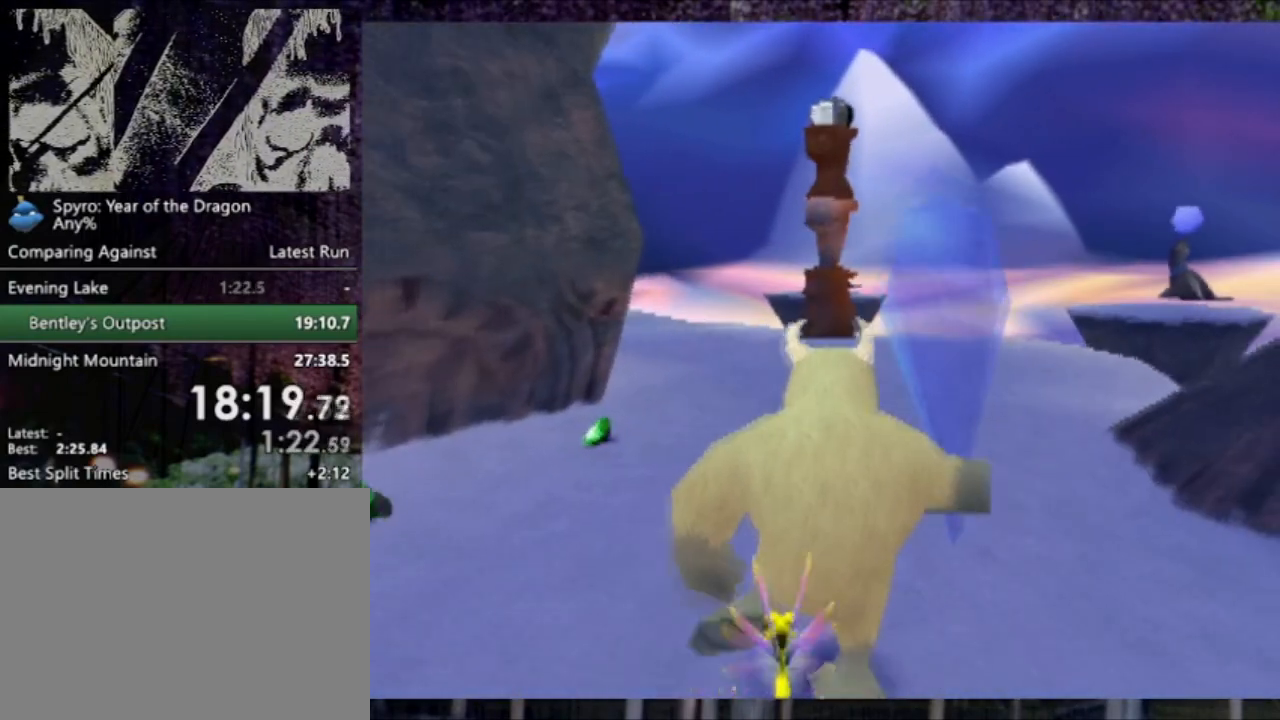
{"buttons": [], "left_stick": "up", "events": []}
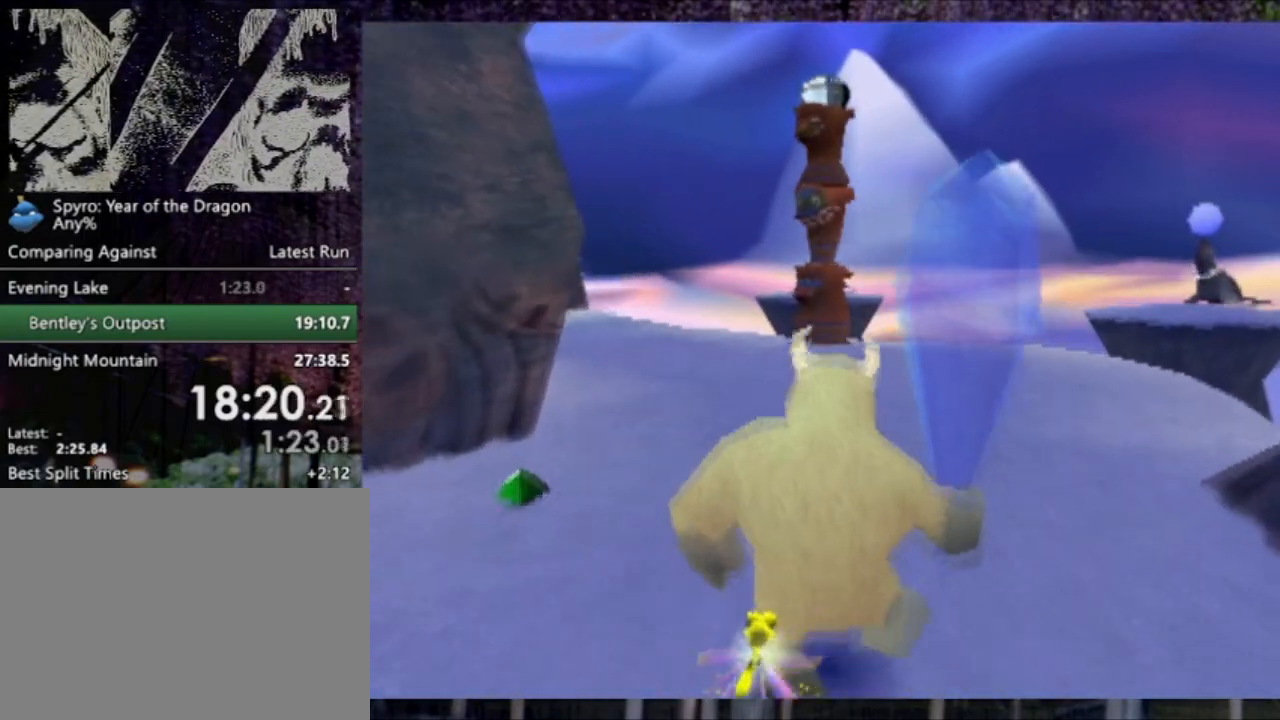
{"buttons": [], "left_stick": "up", "events": [[401, "R2", "down"], [501, "R2", "up"]]}
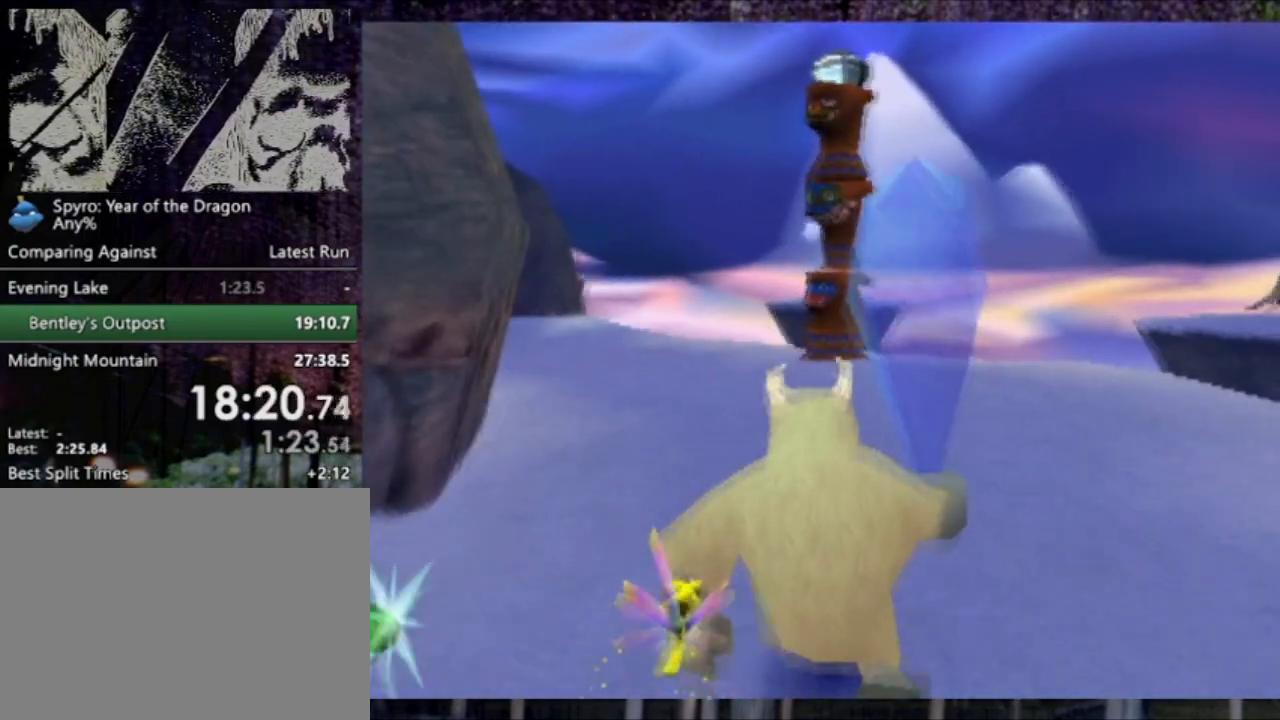
{"buttons": [], "left_stick": "up", "events": []}
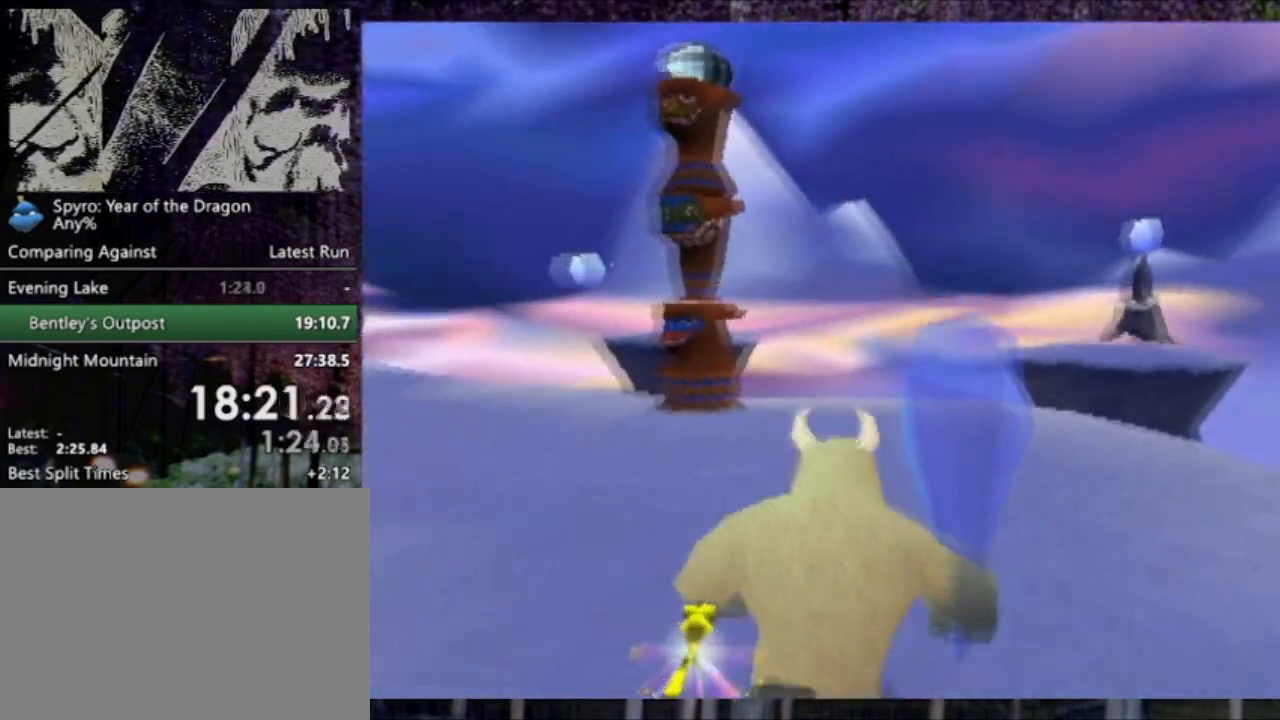
{"buttons": [], "left_stick": "up-left", "events": [[334, "left_stick", "up-left"]]}
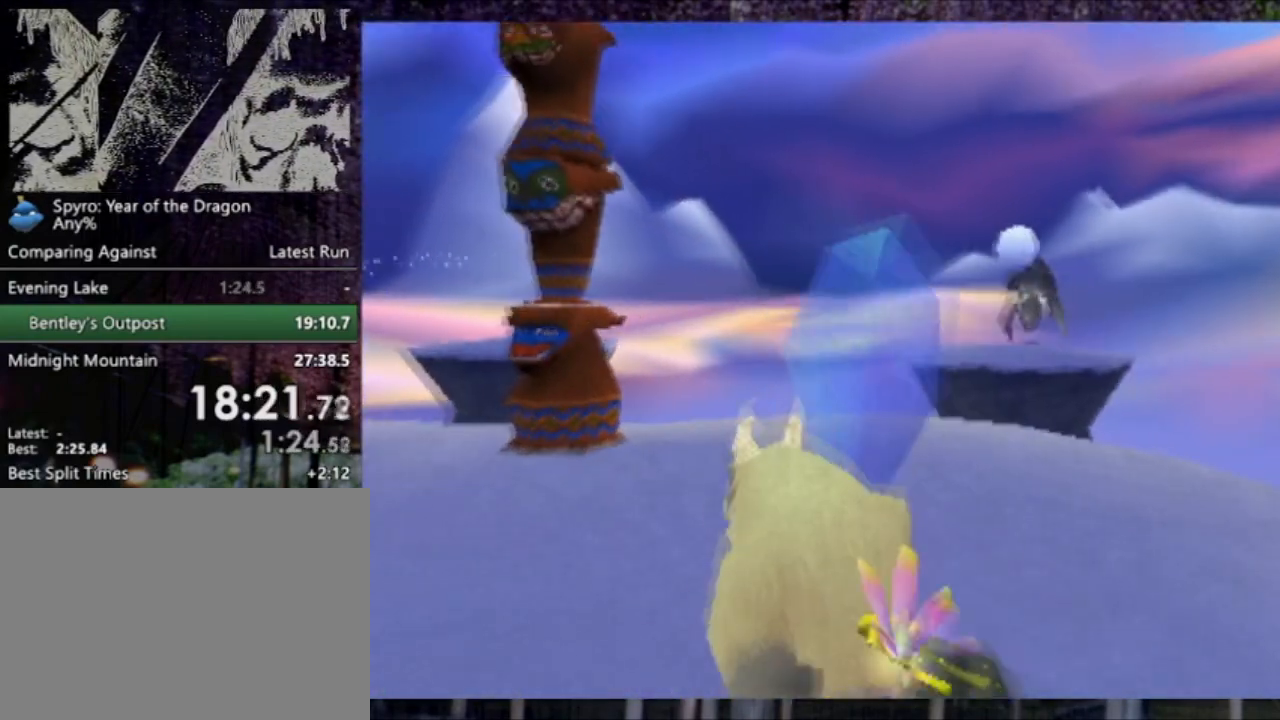
{"buttons": [], "left_stick": "center", "events": [[167, "left_stick", "up"], [300, "left_stick", "up-right"], [467, "left_stick", "center"]]}
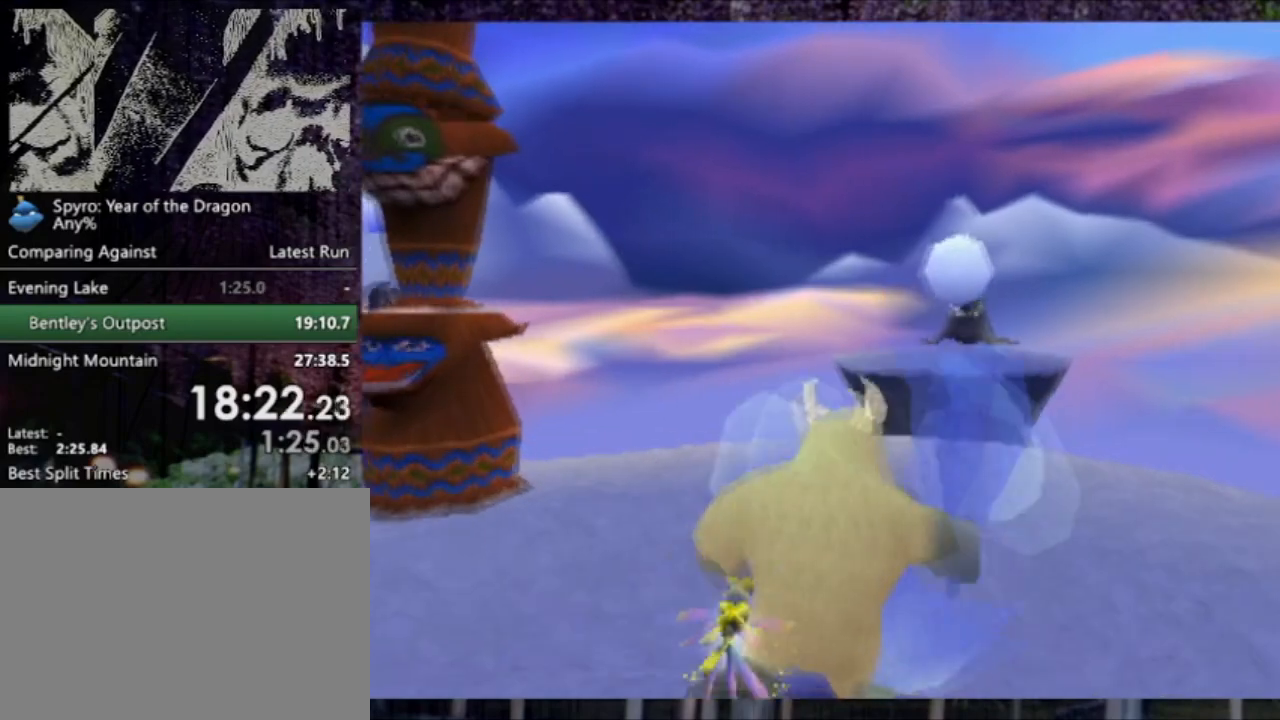
{"buttons": ["R2"], "left_stick": "up-left", "events": [[401, "R2", "down"], [434, "left_stick", "up-left"]]}
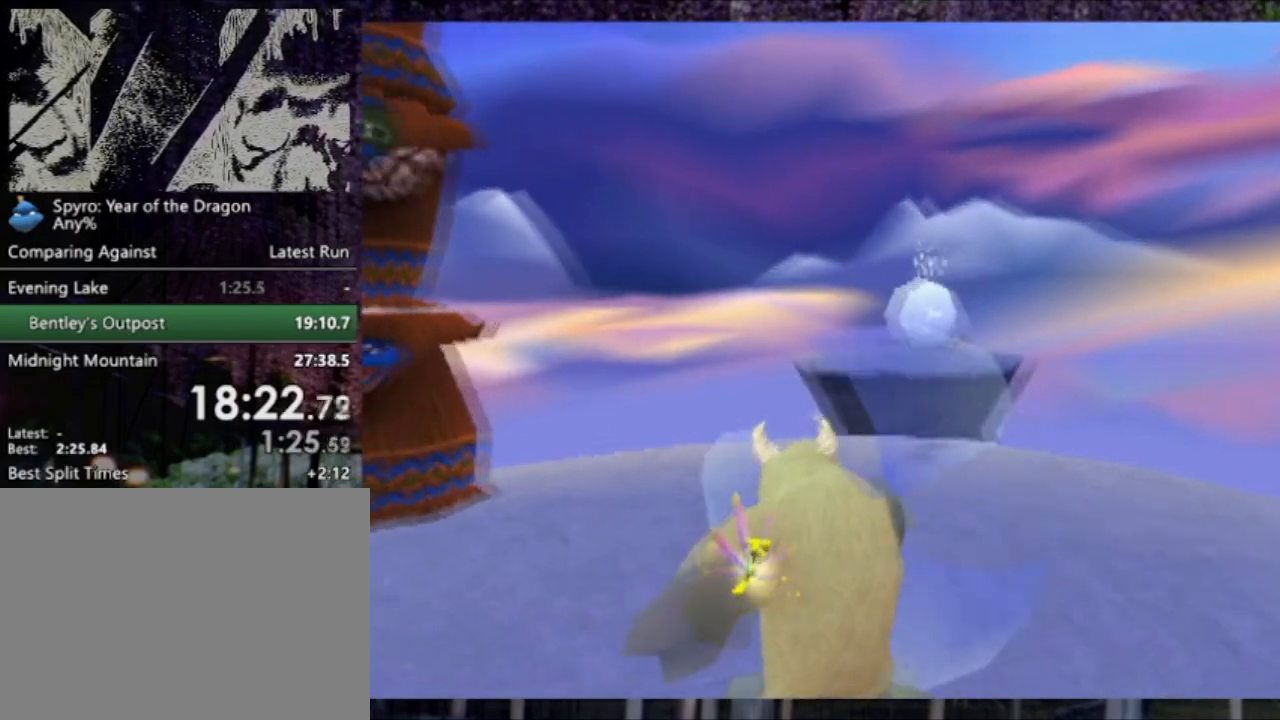
{"buttons": ["R2"], "left_stick": "up-left", "events": []}
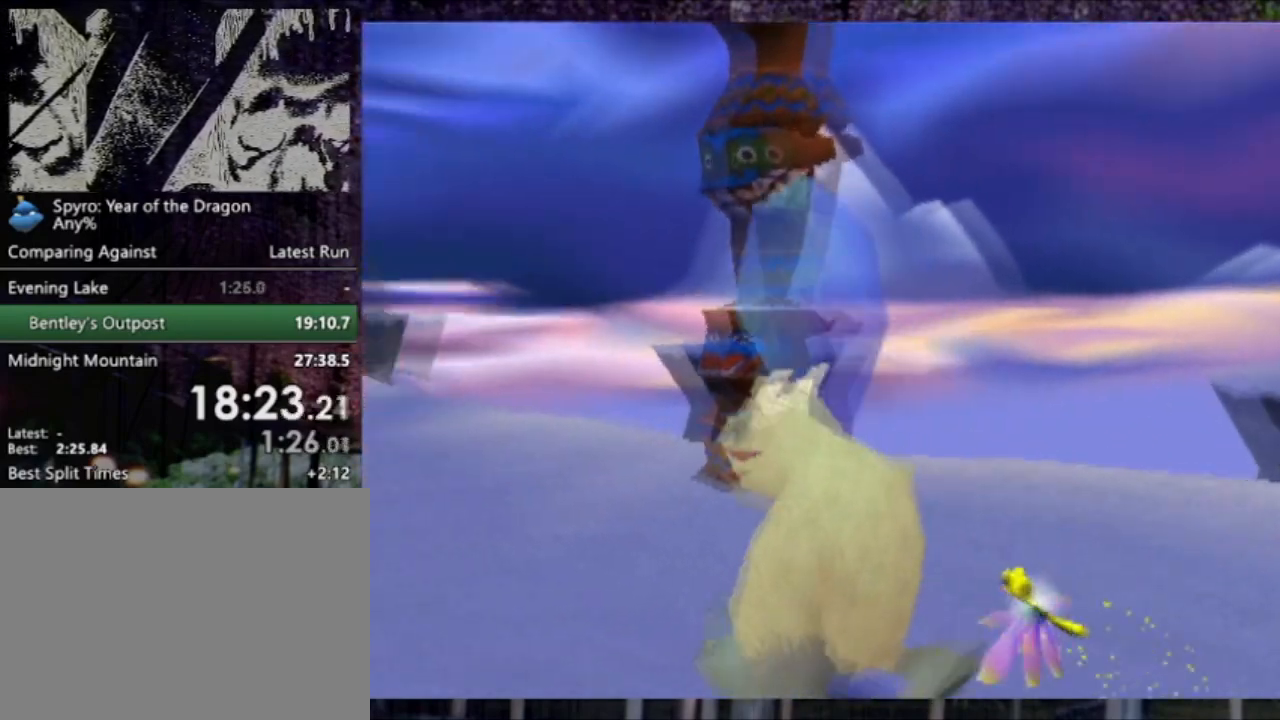
{"buttons": ["R2"], "left_stick": "up-left", "events": [[267, "R2", "up"], [467, "R2", "down"]]}
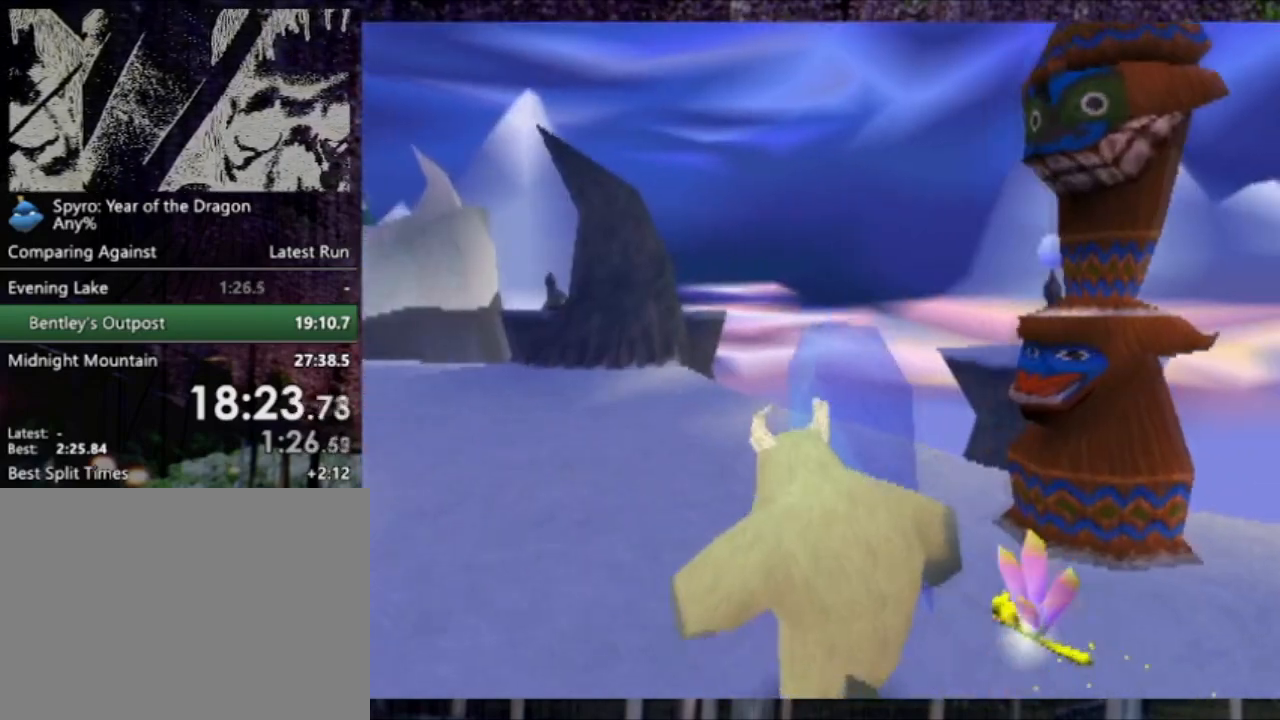
{"buttons": [], "left_stick": "up", "events": [[67, "R2", "up"], [267, "R2", "down"], [367, "R2", "up"], [367, "left_stick", "up"]]}
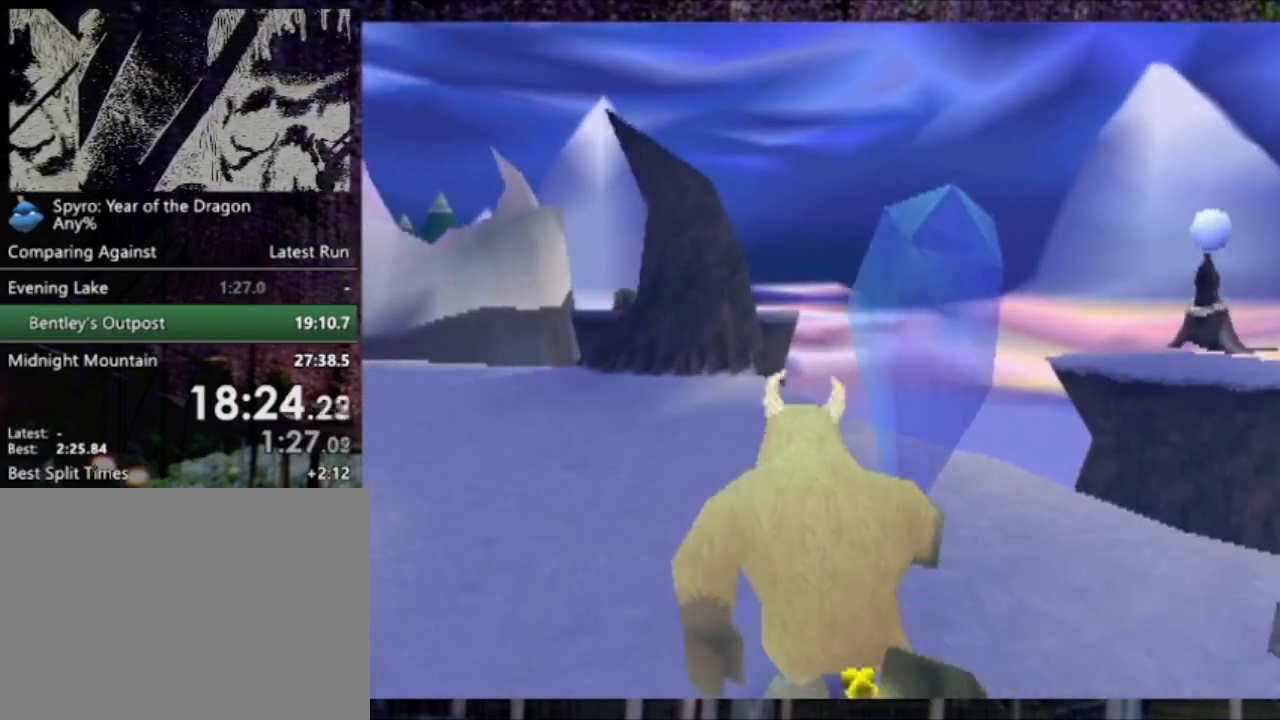
{"buttons": [], "left_stick": "up", "events": [[67, "R2", "down"], [167, "R2", "up"], [334, "R2", "down"], [401, "R2", "up"]]}
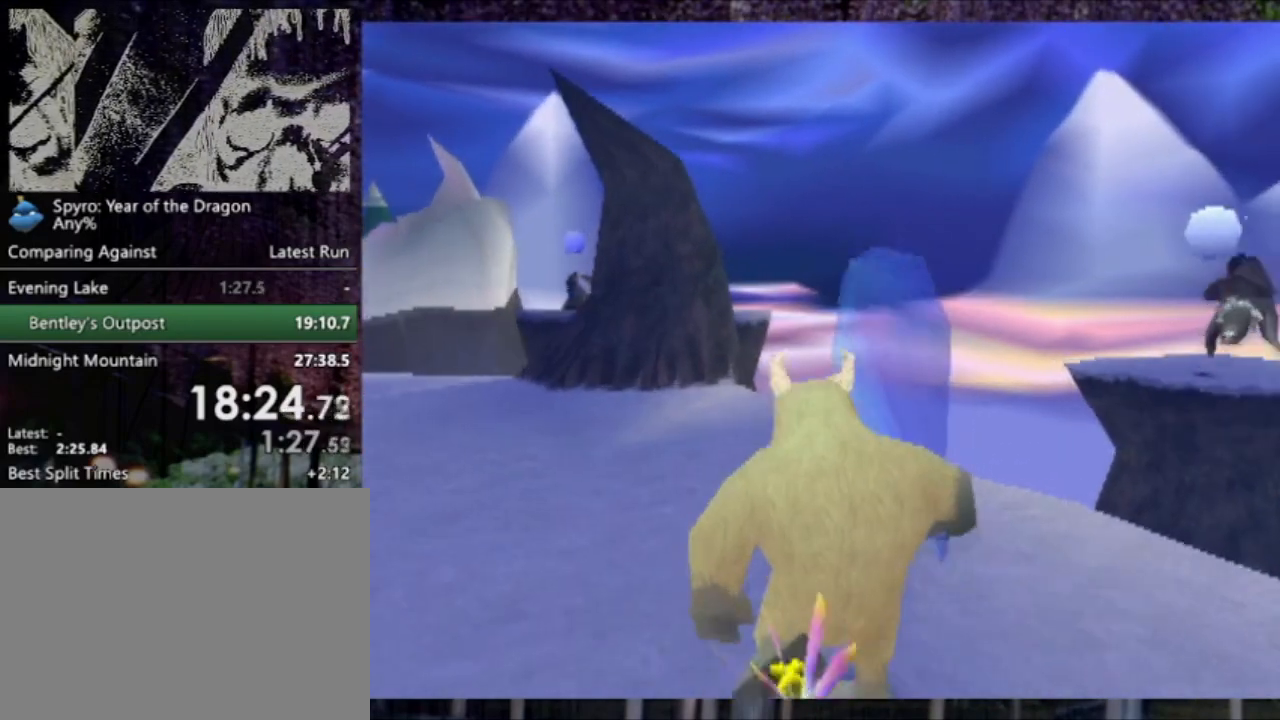
{"buttons": [], "left_stick": "center", "events": [[333, "left_stick", "up-right"], [467, "left_stick", "center"]]}
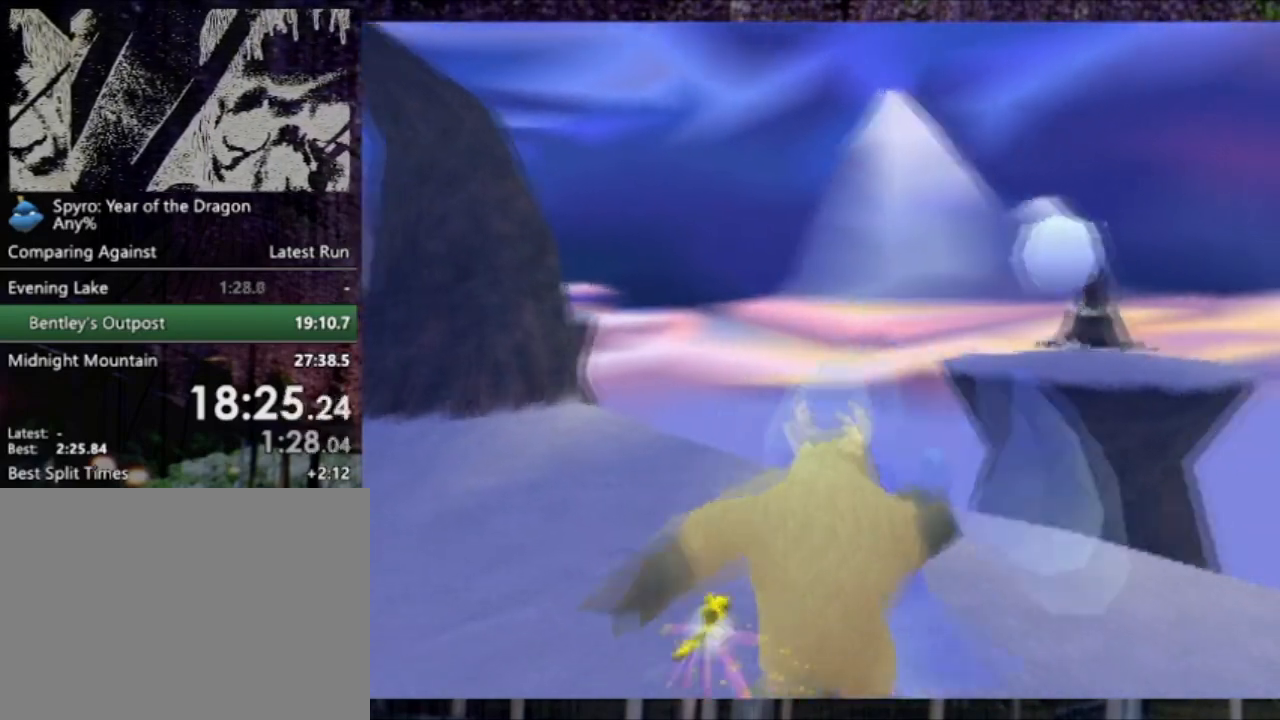
{"buttons": ["R2"], "left_stick": "up-left", "events": [[301, "R2", "down"], [334, "left_stick", "up-left"]]}
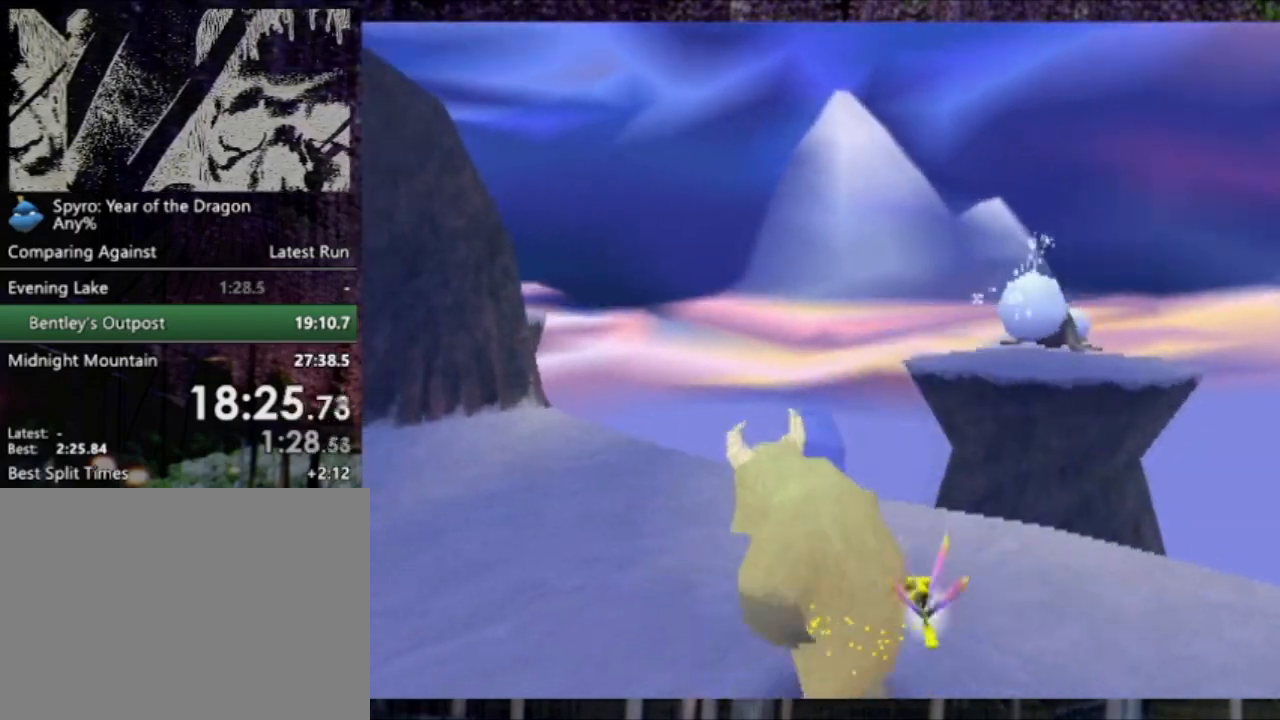
{"buttons": [], "left_stick": "up-left", "events": [[333, "R2", "up"]]}
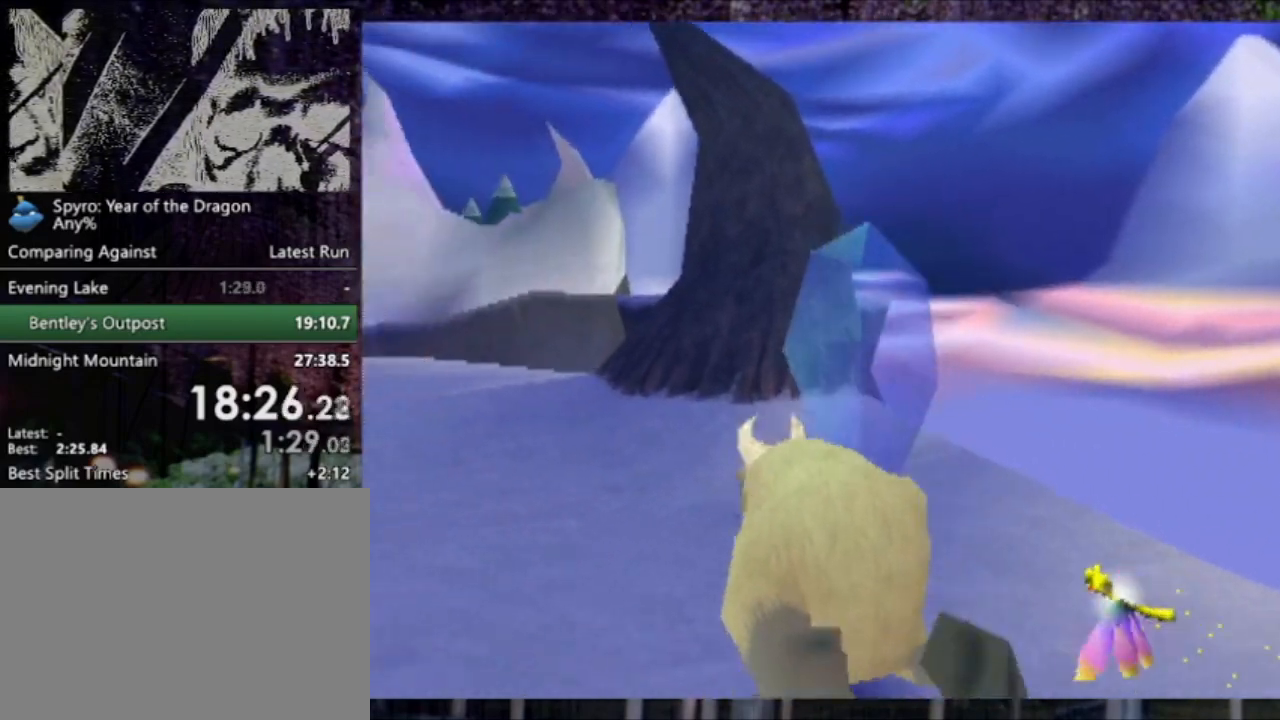
{"buttons": [], "left_stick": "up-left", "events": []}
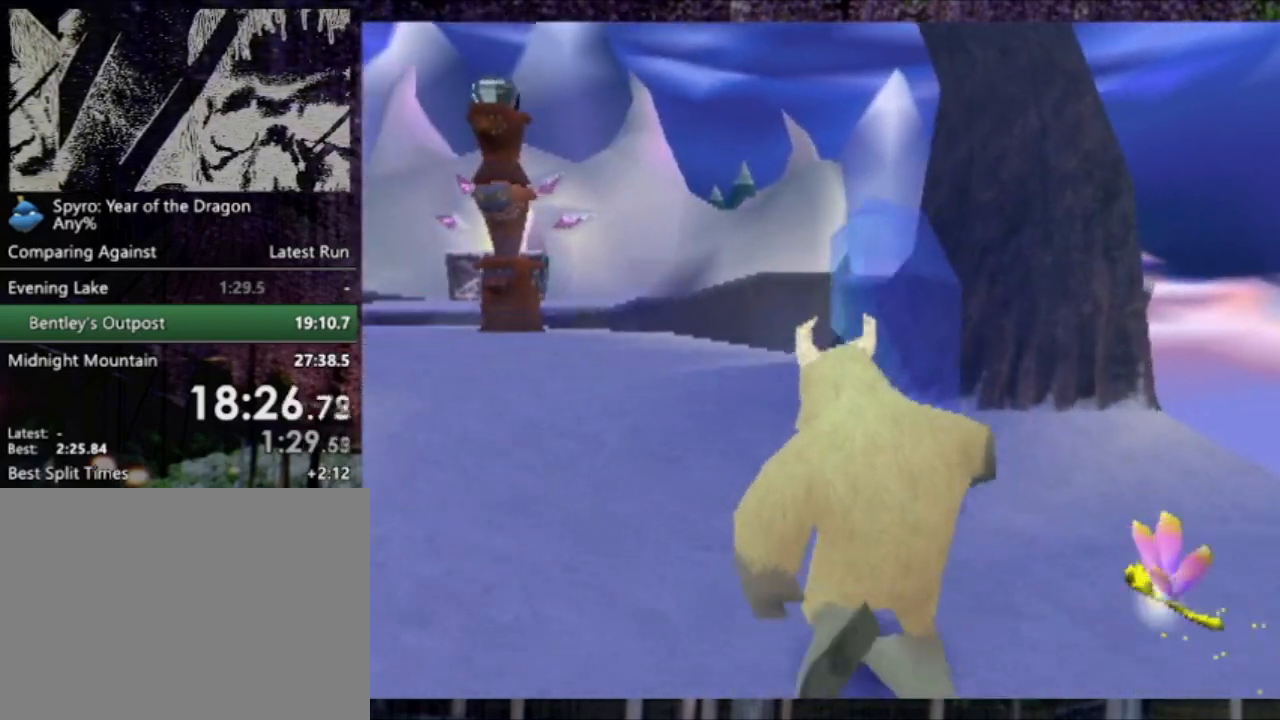
{"buttons": [], "left_stick": "up-left", "events": []}
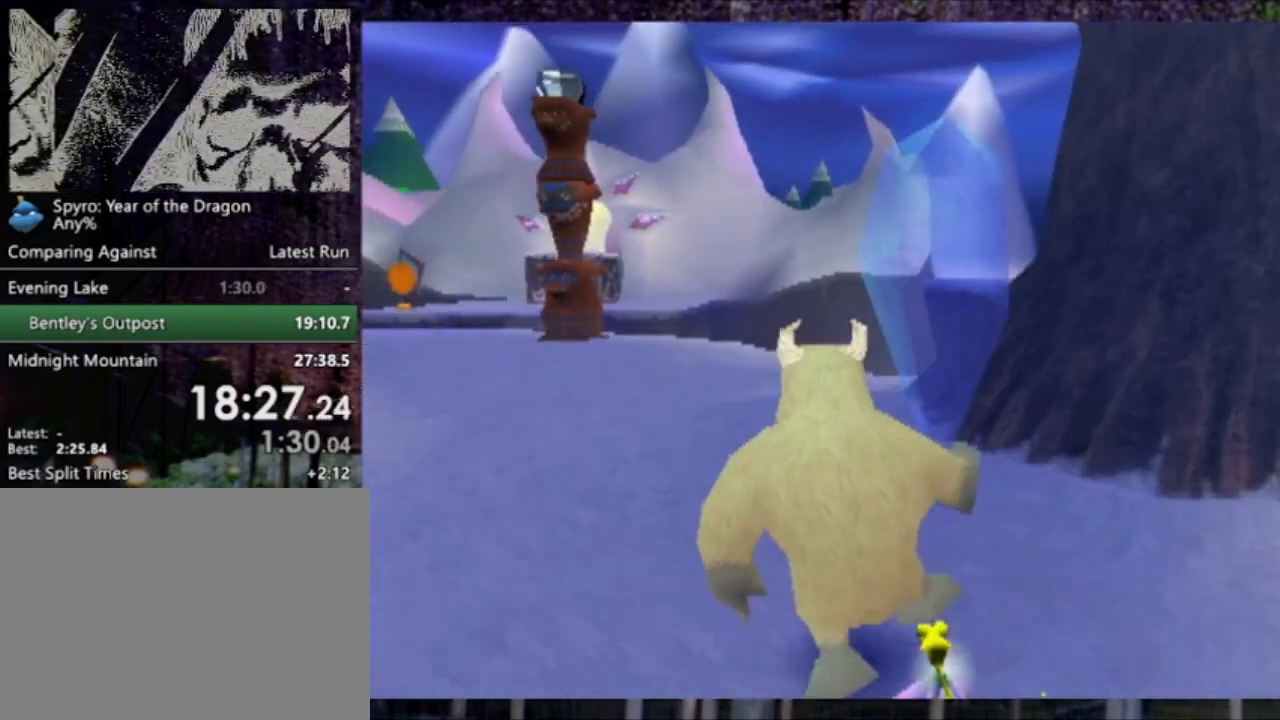
{"buttons": ["L2"], "left_stick": "up-left", "events": [[100, "L2", "down"]]}
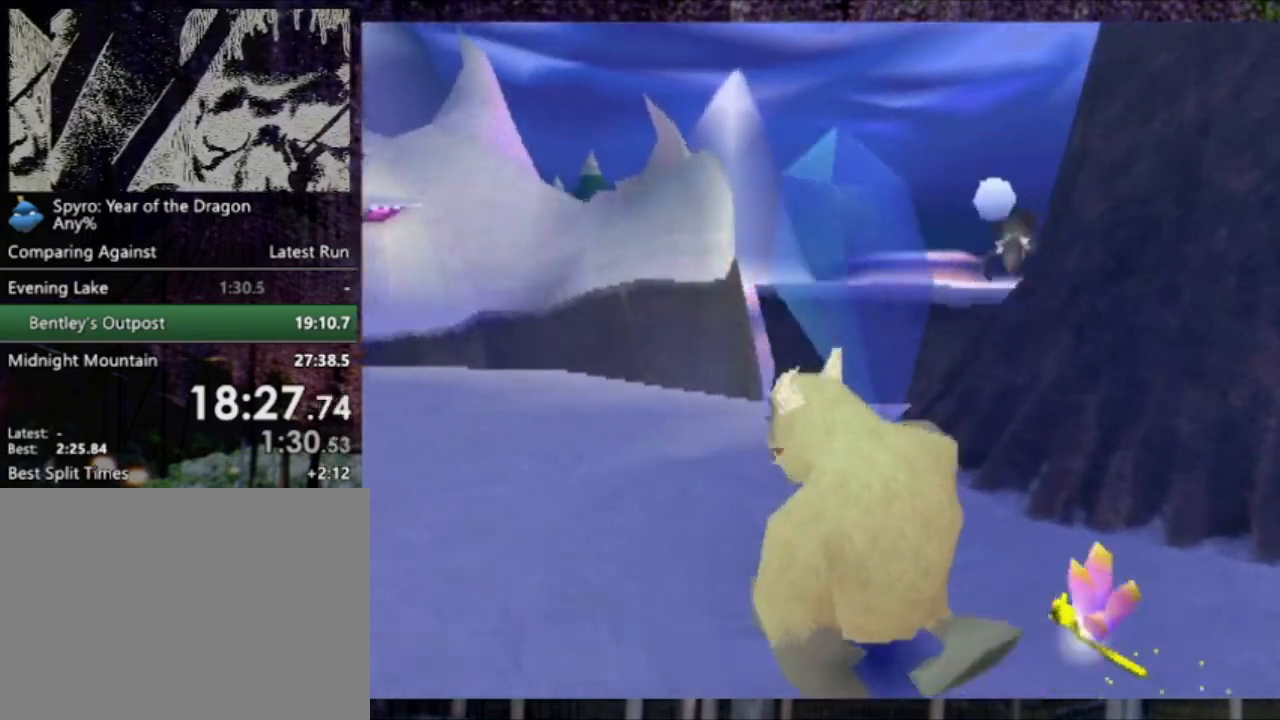
{"buttons": [], "left_stick": "center", "events": [[200, "left_stick", "up"], [233, "L2", "up"], [367, "left_stick", "up-right"], [500, "left_stick", "center"]]}
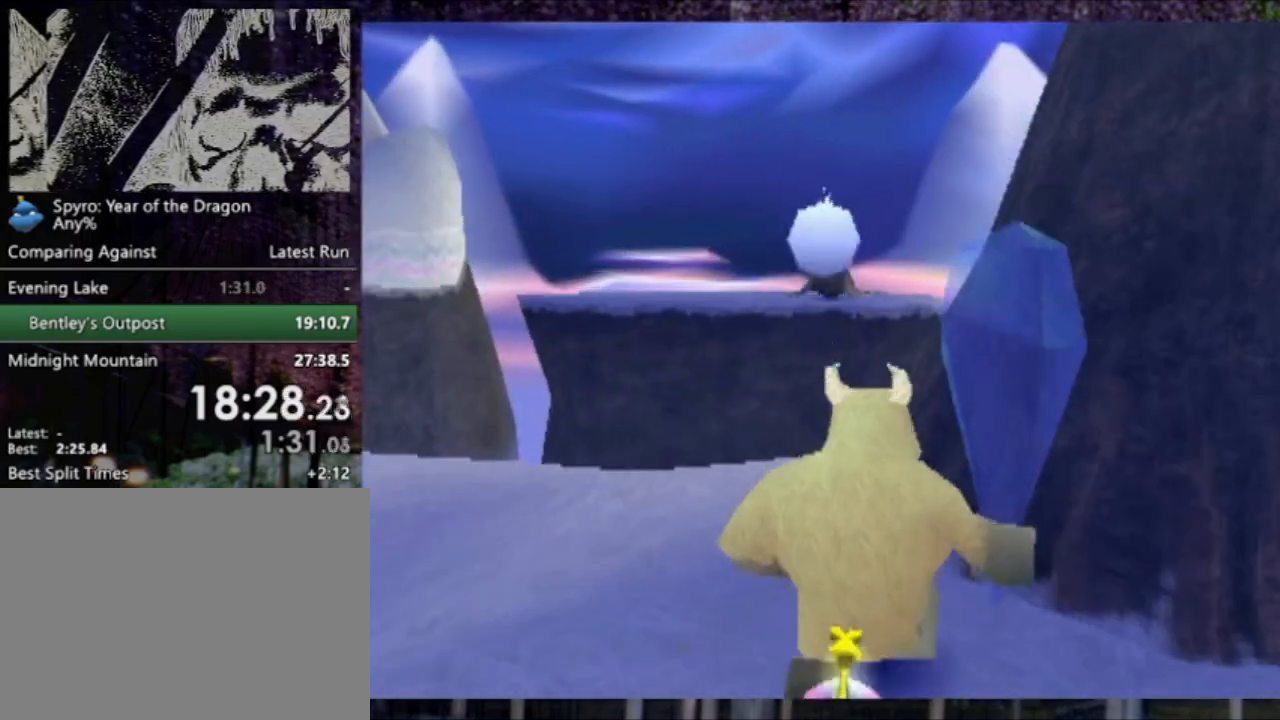
{"buttons": ["R2"], "left_stick": "up", "events": [[301, "R2", "down"], [334, "left_stick", "up"]]}
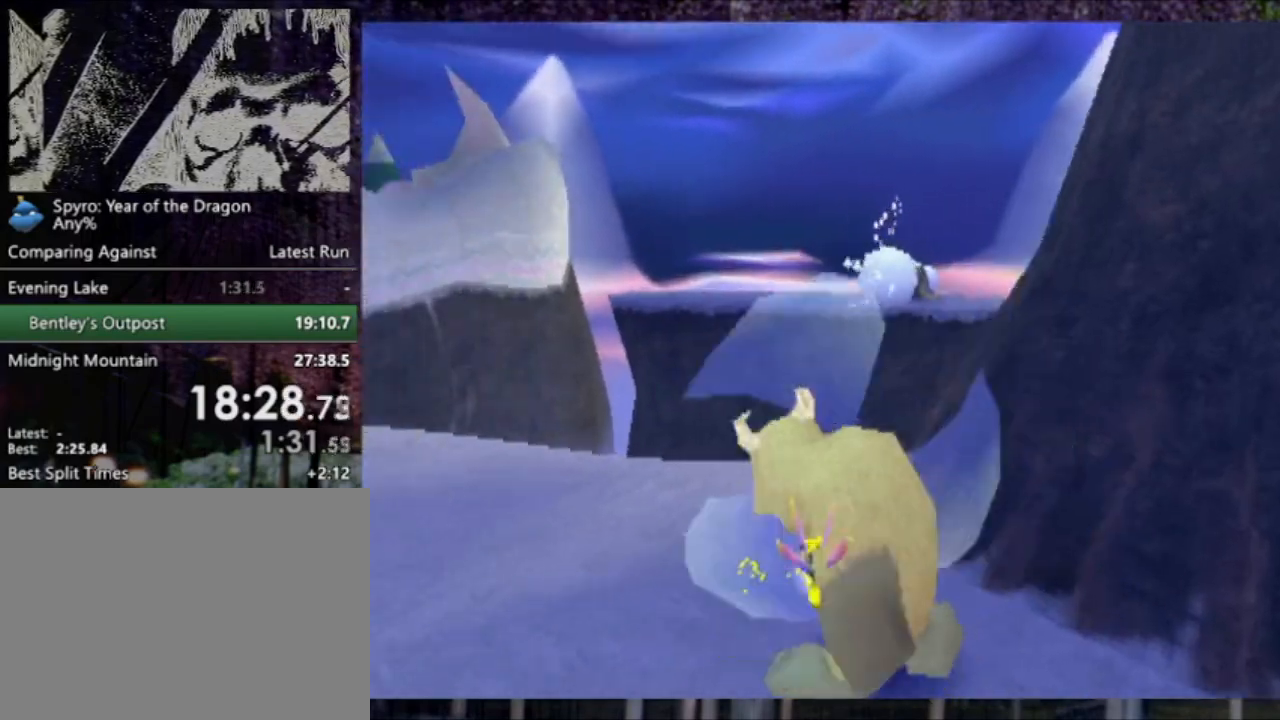
{"buttons": ["R2"], "left_stick": "up", "events": []}
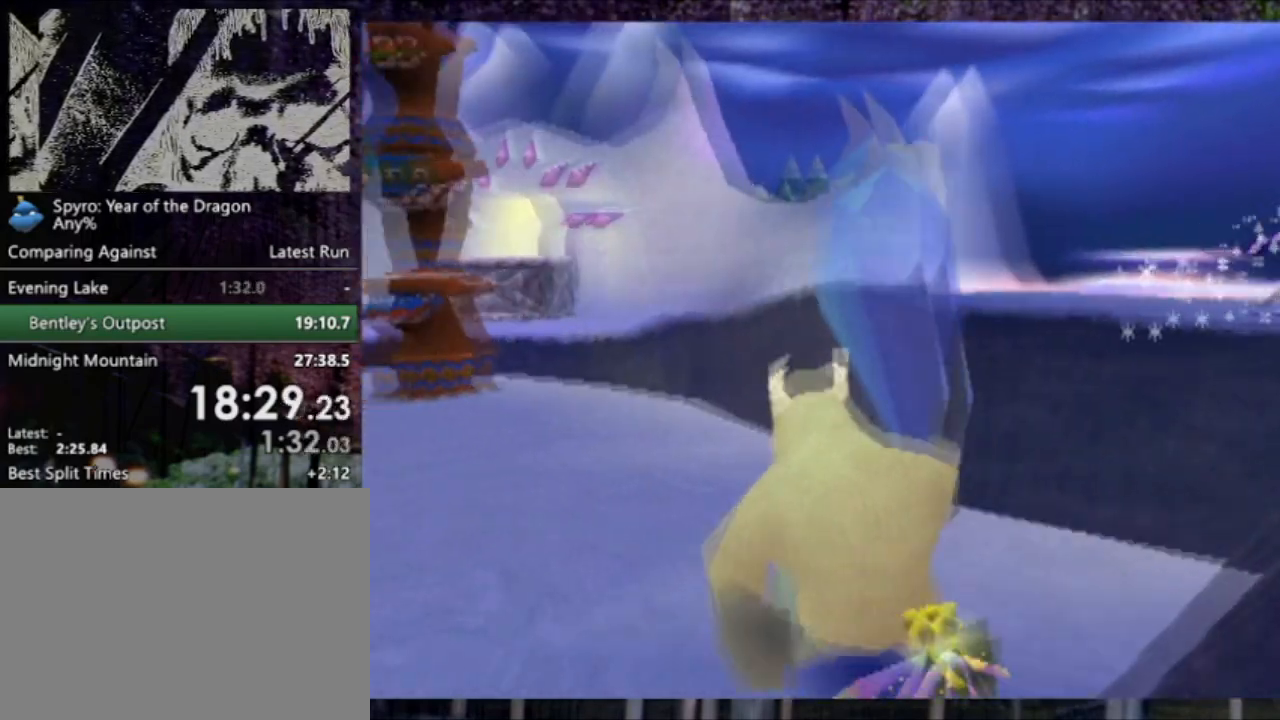
{"buttons": [], "left_stick": "up", "events": [[501, "R2", "up"]]}
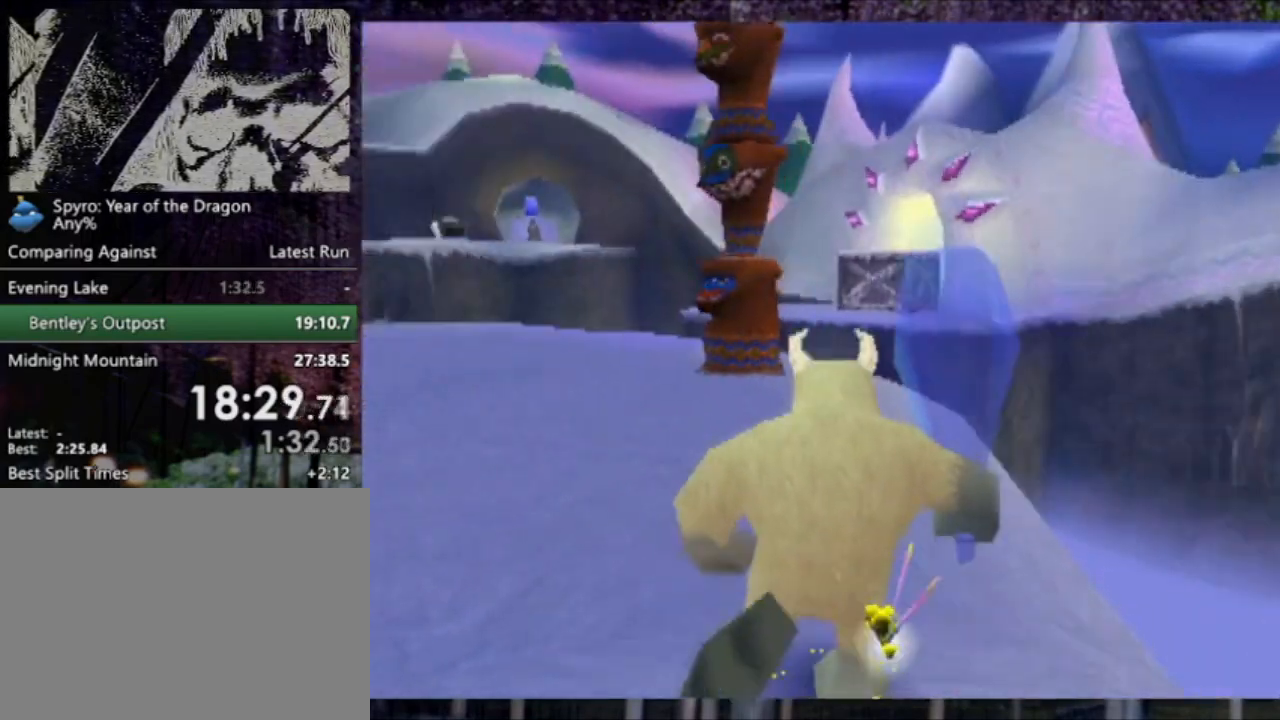
{"buttons": ["R2"], "left_stick": "up", "events": [[367, "R2", "down"]]}
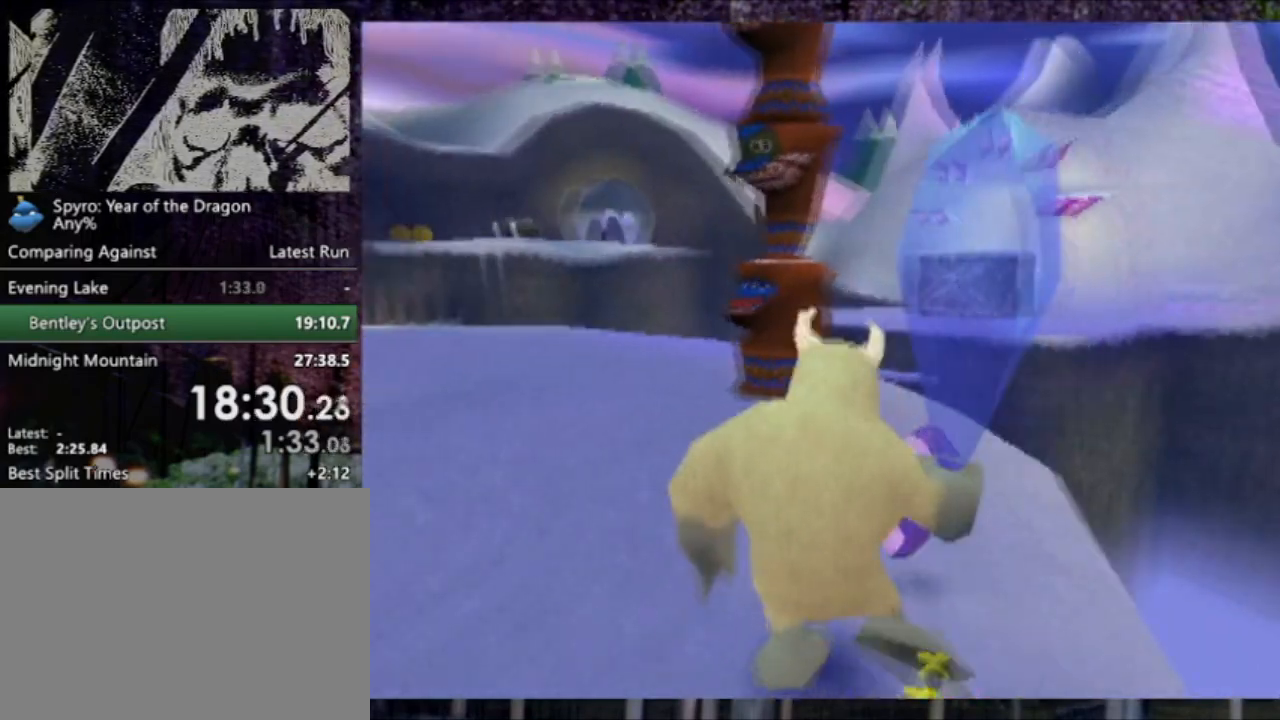
{"buttons": [], "left_stick": "up", "events": [[100, "R2", "up"], [267, "R2", "down"], [434, "R2", "up"]]}
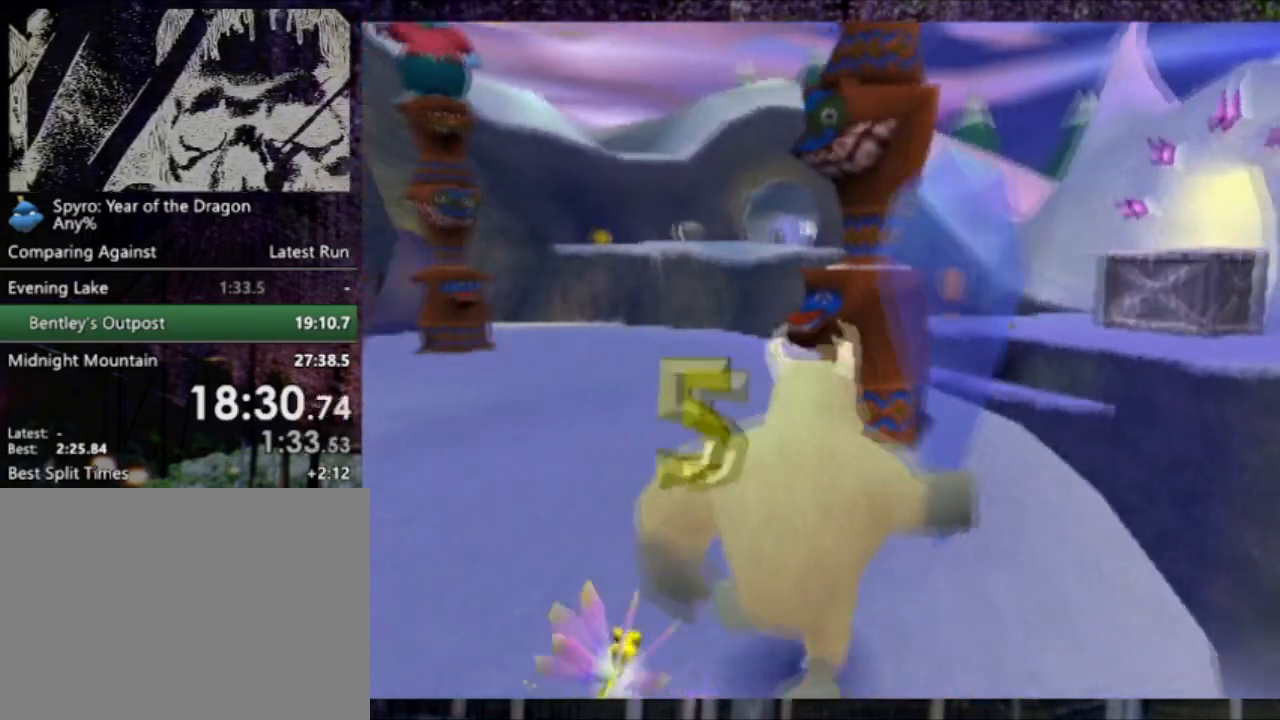
{"buttons": [], "left_stick": "up", "events": [[267, "CIRCLE", "down"], [400, "CIRCLE", "up"]]}
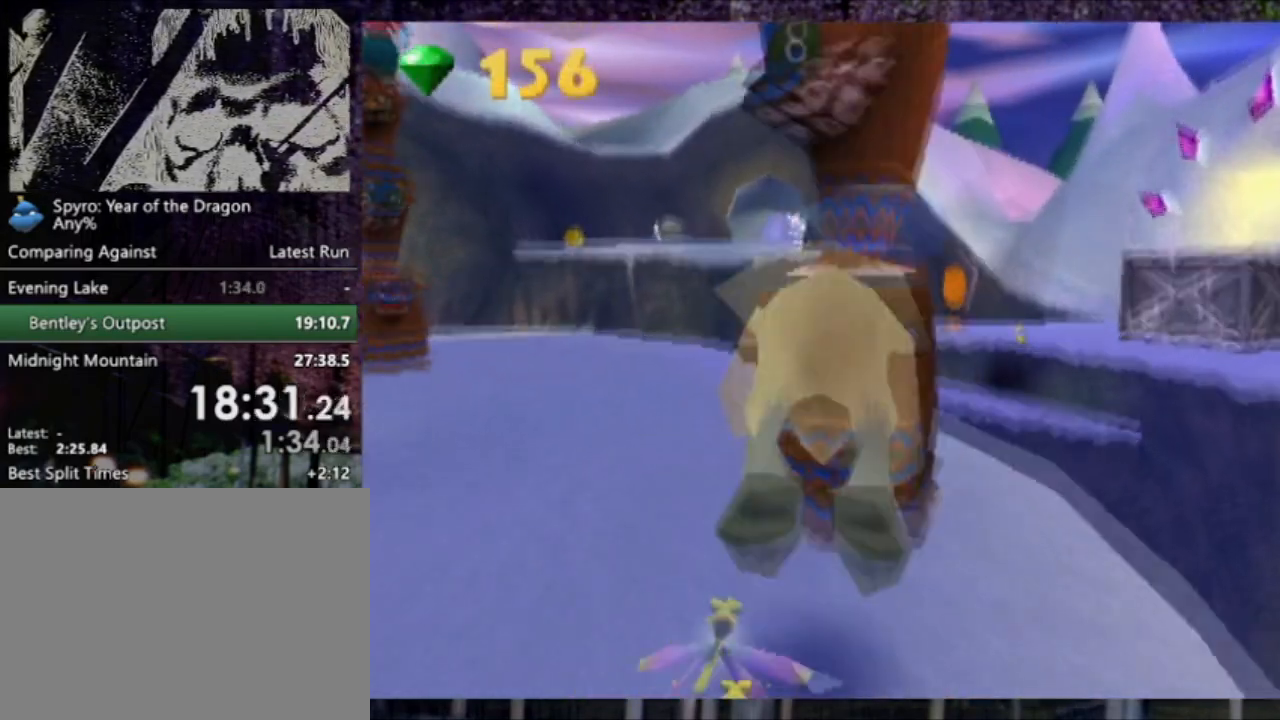
{"buttons": [], "left_stick": "center", "events": [[67, "left_stick", "center"]]}